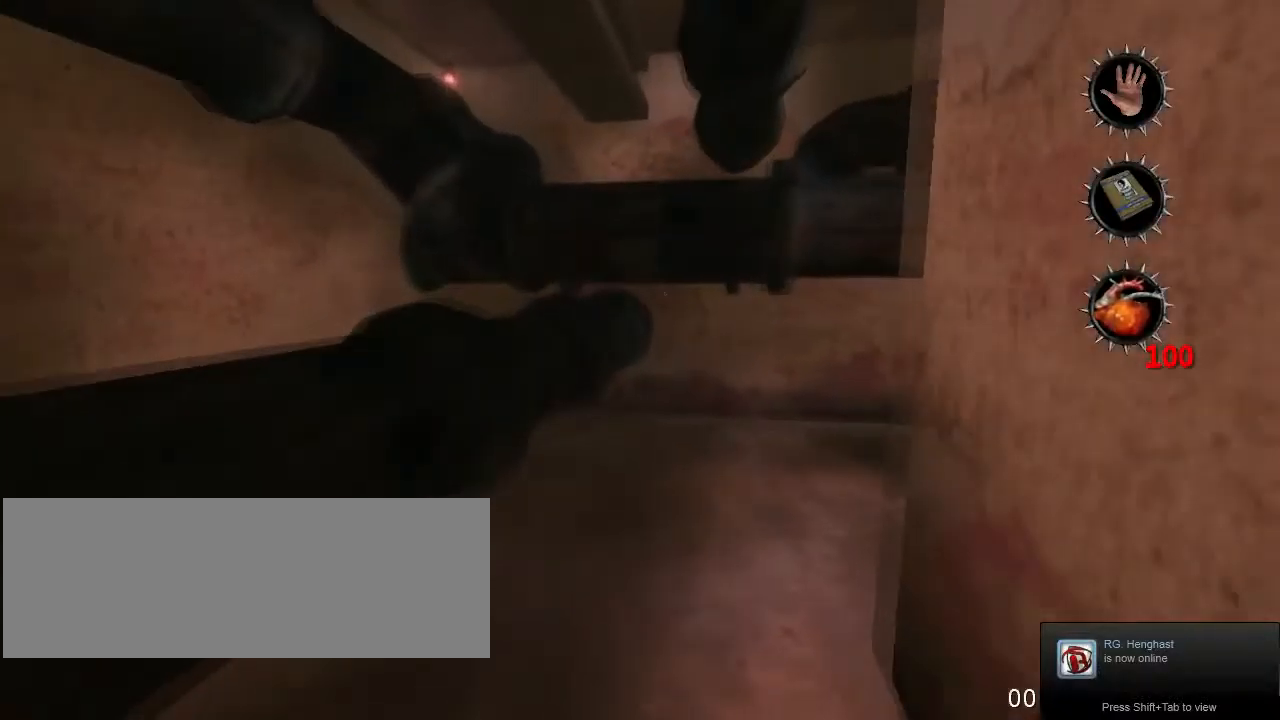
Gameplay with keyboard and mouse; each line is a JSON object with the keys and mouse buttons held at the frame after it. "events" lists presses ("down") and releases ("up") of "a", "crouch", "d", "e", "f", "jump", "q", "r", "s", "t", "w", "mouse_left", "mouse_right", "mouse_wheel_up" and "mouse_wheel_down" between this image and that frame as [ms after this image, input, new state], when the widget could be followed in between. "mouse_left", "mouse_right", "mouse_wheel_up", "mouse_wheel_down" = the "left", "right", "wheel_up", "wheel_down" buttons of the "mouse" list. No other keys are recorded. Key names are as the overlay labels them; some are game actions (e.g. jump) rather than physical keys. Not read: mouse_move.
{"keys": ["w"], "mouse": [], "events": []}
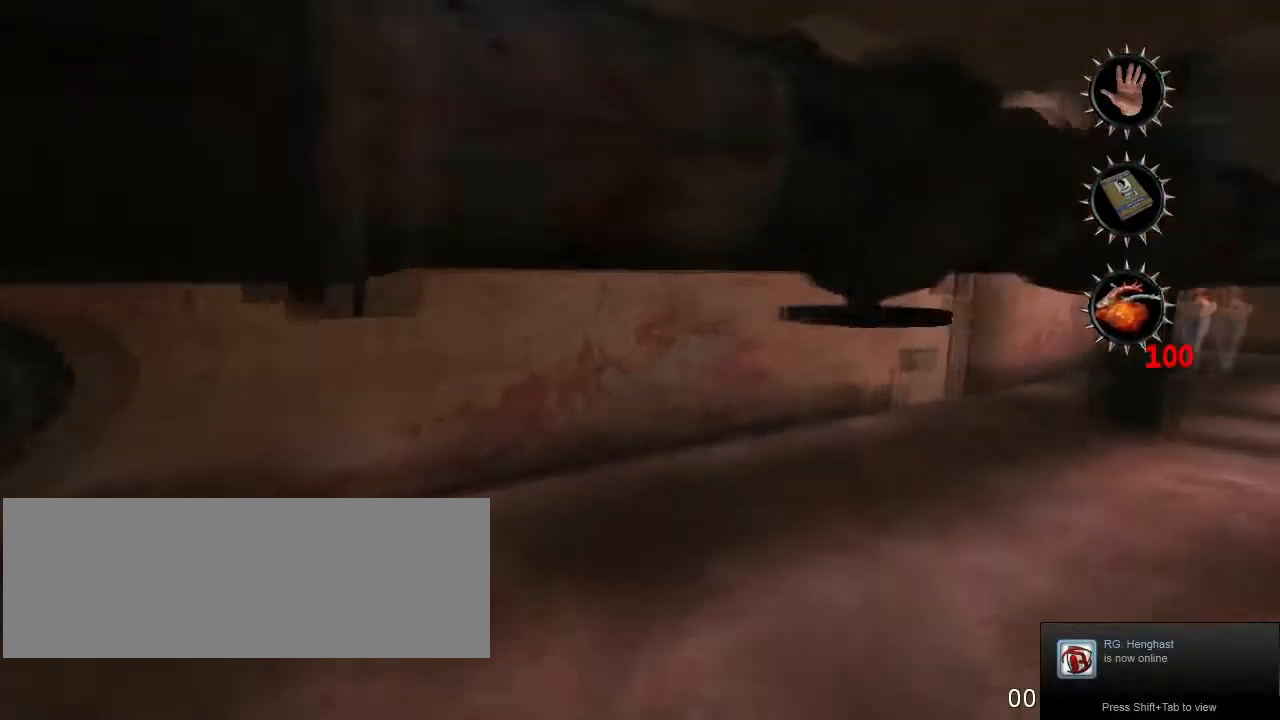
{"keys": ["a", "w"], "mouse": [], "events": [[100, "d", "down"], [200, "a", "down"], [200, "d", "up"]]}
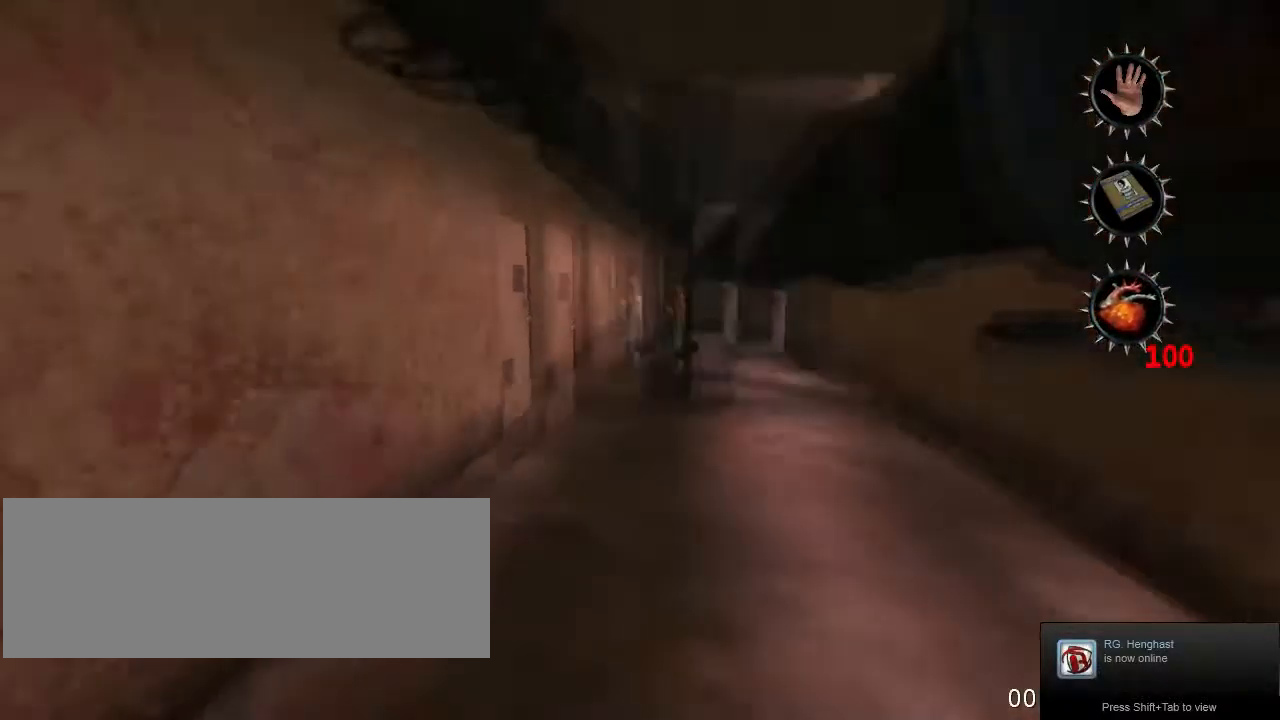
{"keys": ["w"], "mouse": [], "events": [[100, "a", "up"]]}
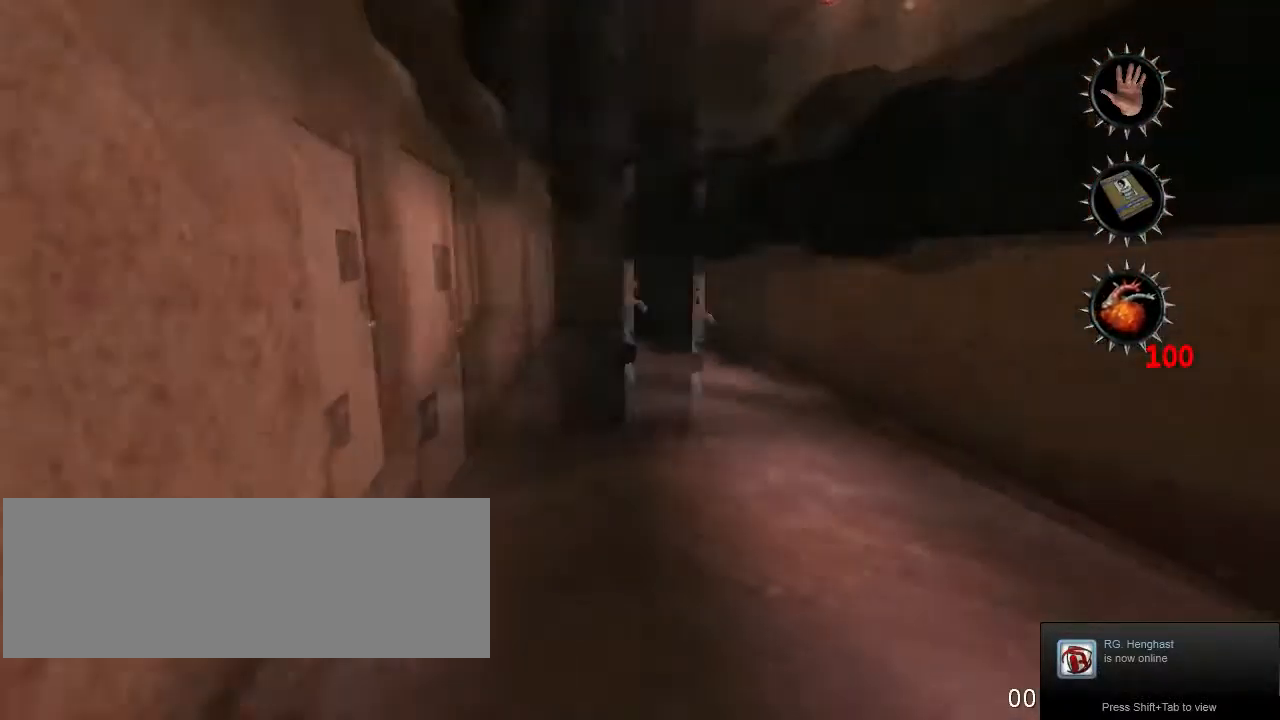
{"keys": ["w"], "mouse": [], "events": [[167, "a", "down"], [300, "a", "up"]]}
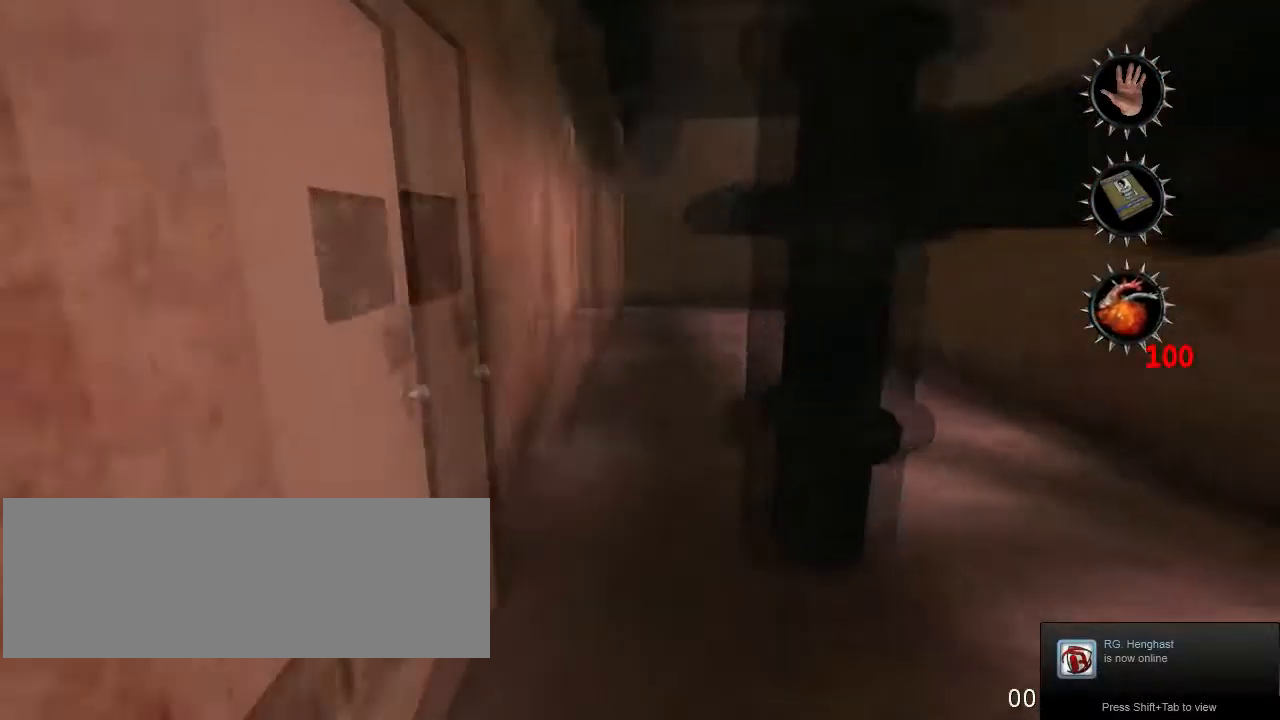
{"keys": ["w"], "mouse": [], "events": []}
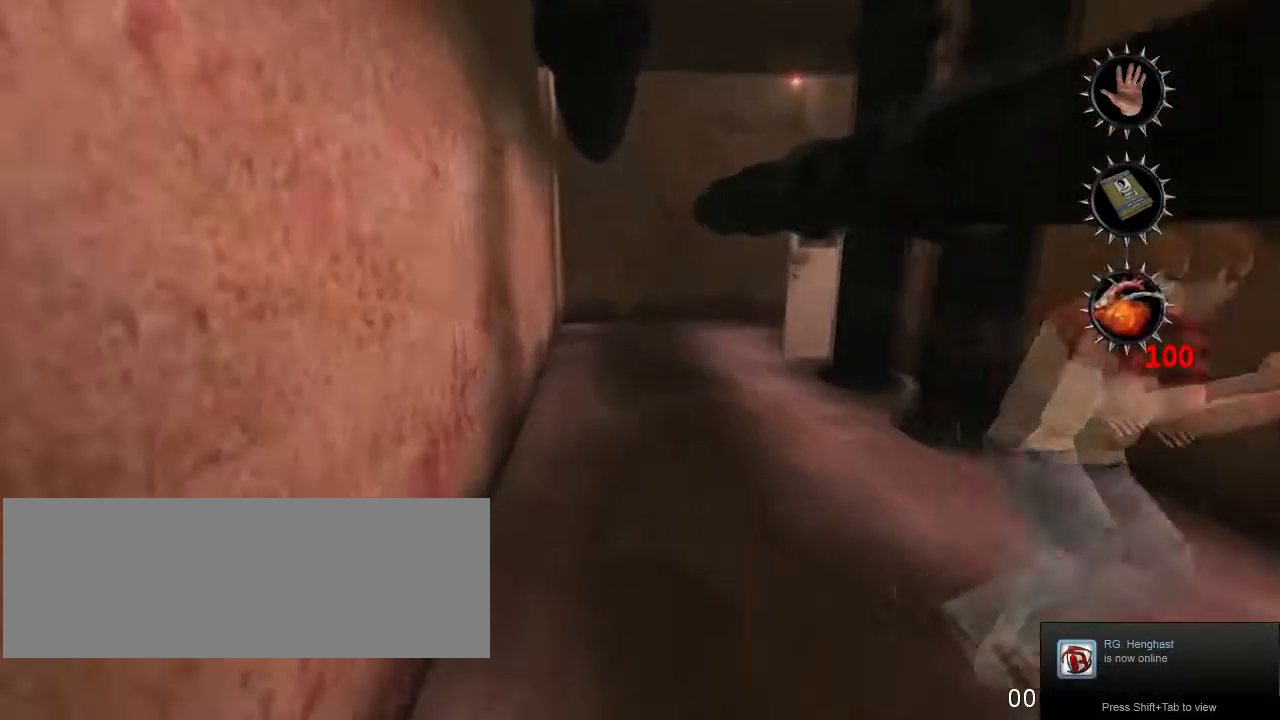
{"keys": ["w"], "mouse": [], "events": []}
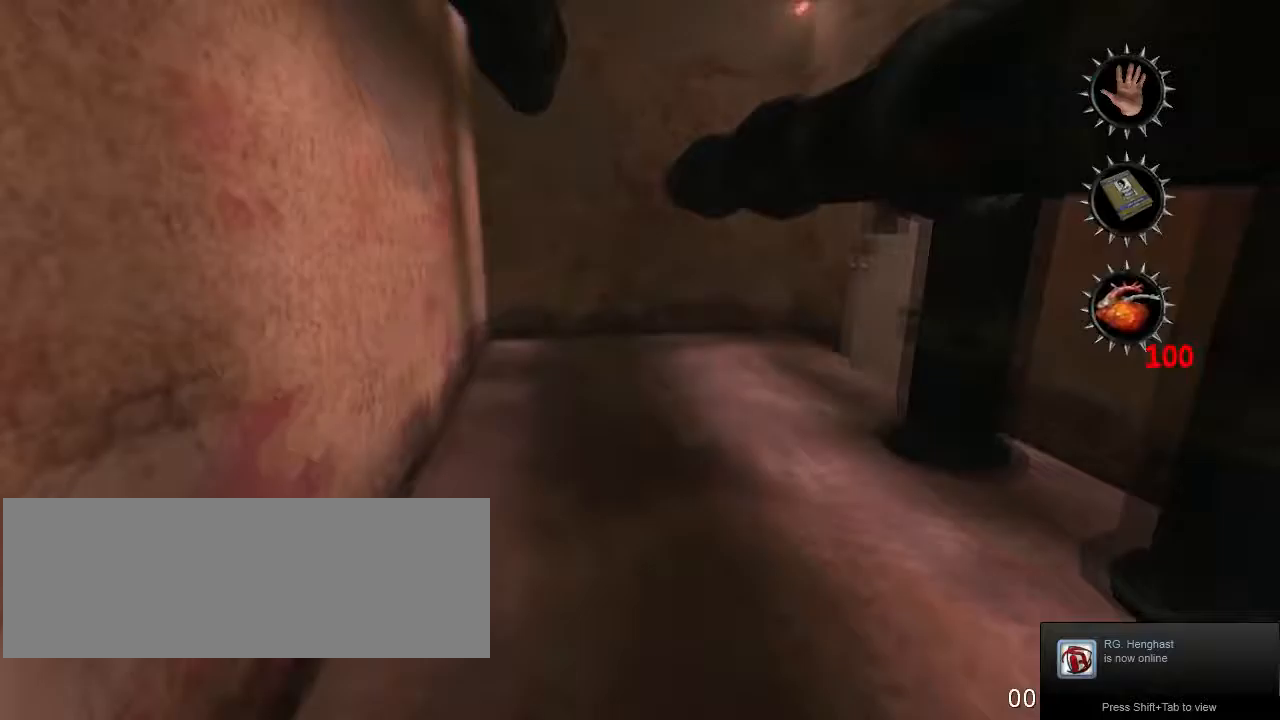
{"keys": ["a", "w"], "mouse": [], "events": [[267, "a", "down"]]}
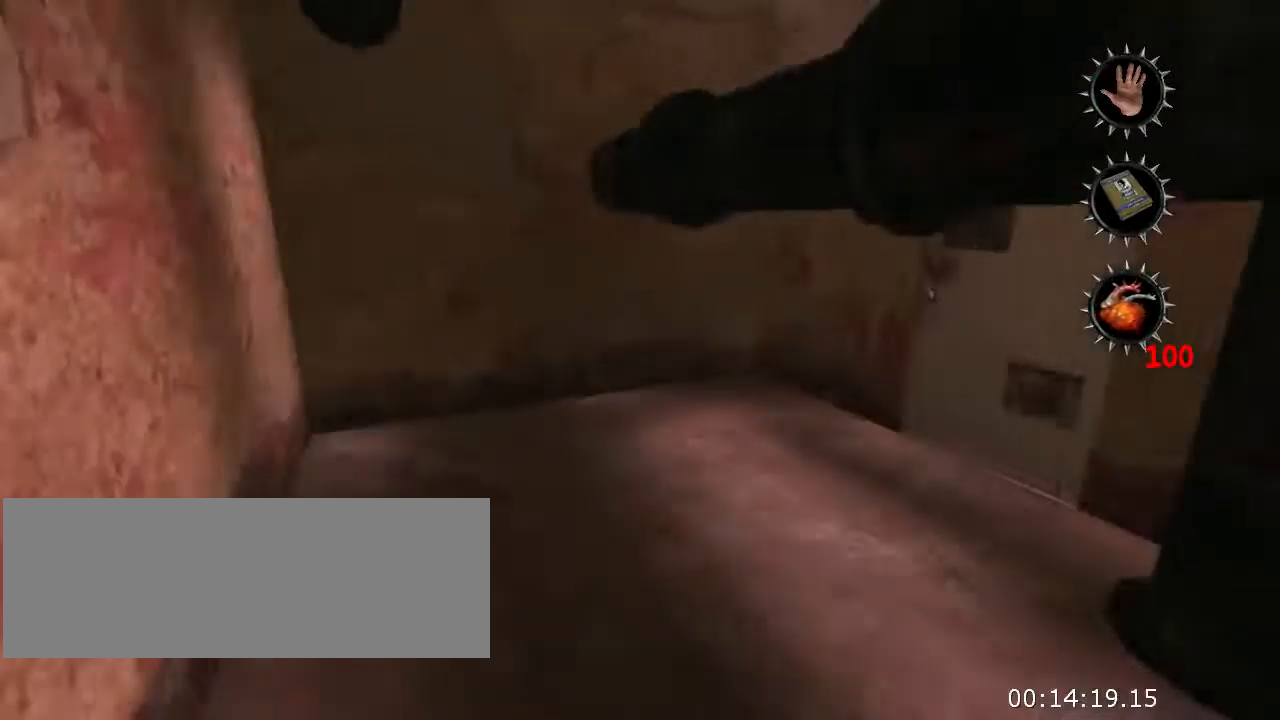
{"keys": ["w"], "mouse": [], "events": [[33, "a", "up"]]}
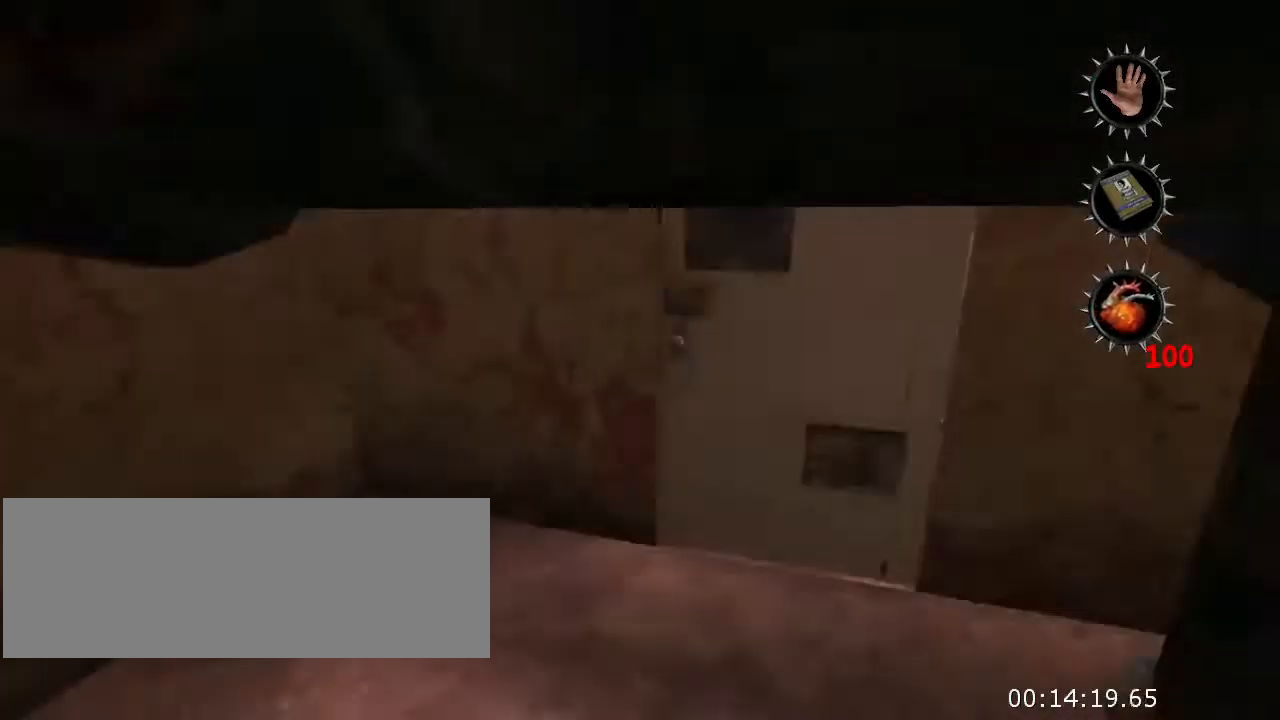
{"keys": ["crouch", "q", "w"], "mouse": [], "events": [[300, "crouch", "down"], [467, "q", "down"]]}
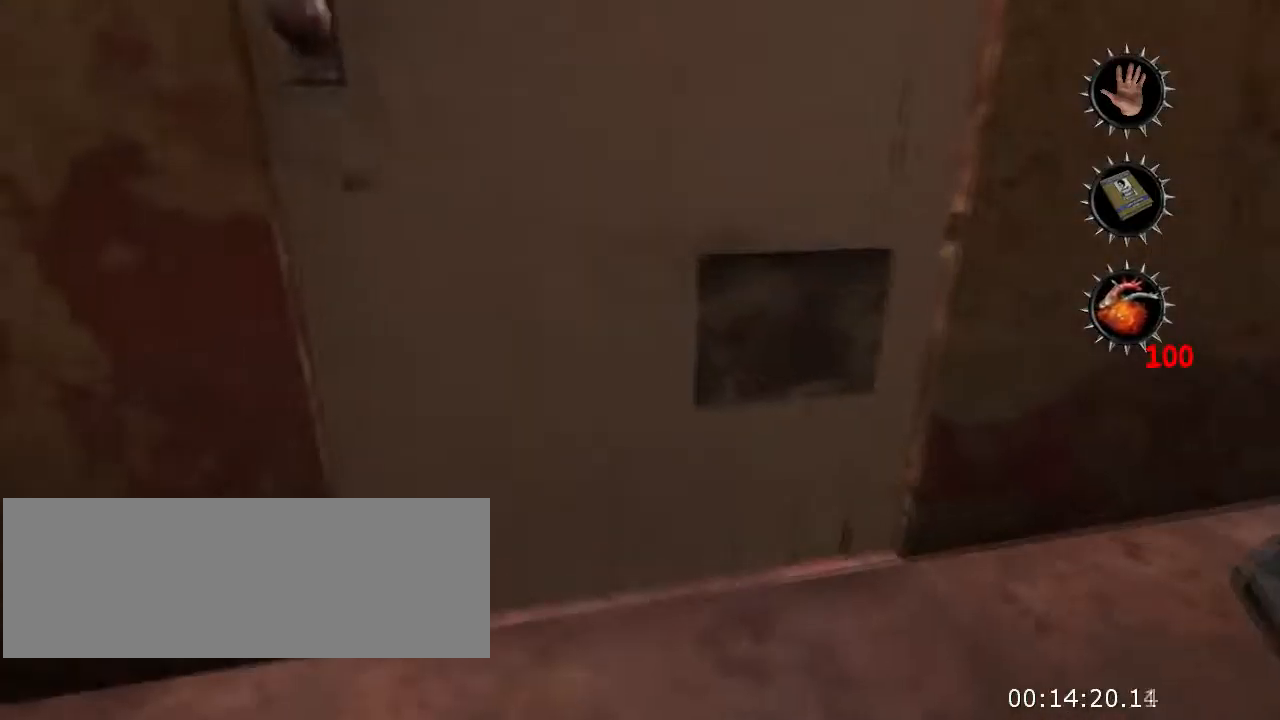
{"keys": ["w"], "mouse": [], "events": [[100, "q", "up"], [167, "crouch", "up"]]}
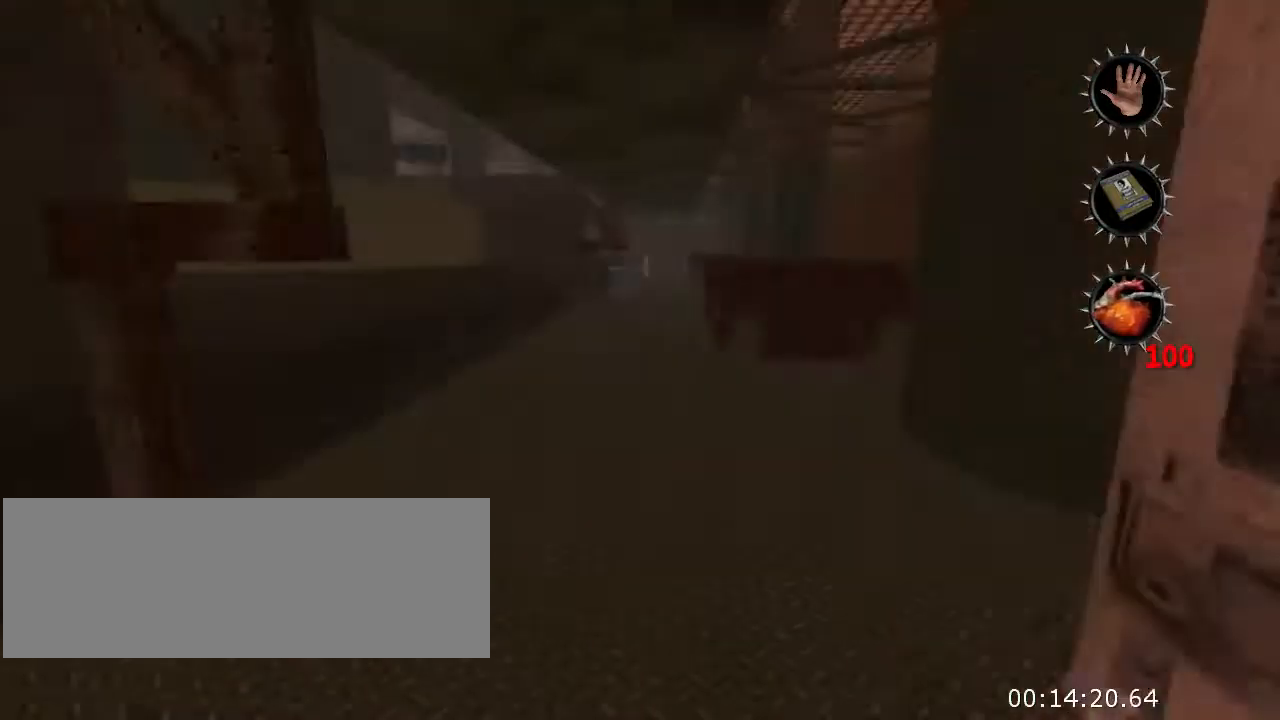
{"keys": ["w"], "mouse": [], "events": []}
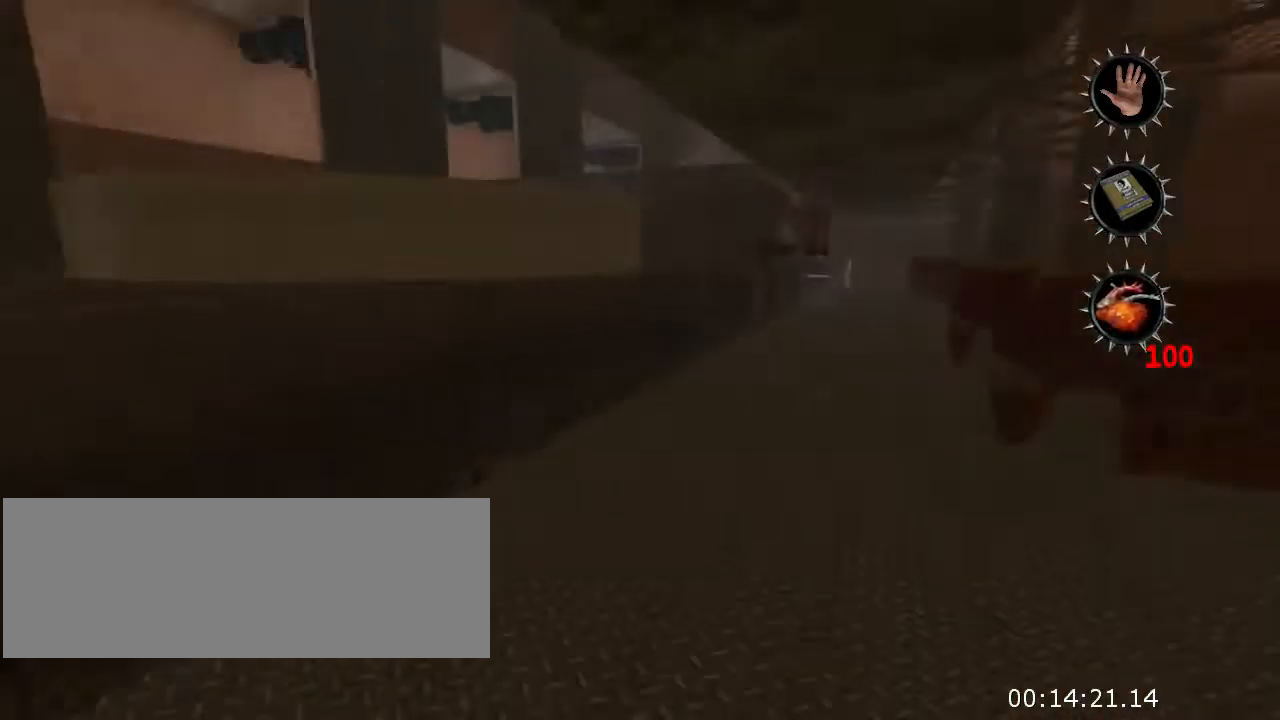
{"keys": ["crouch", "jump", "w"], "mouse": [], "events": [[333, "jump", "down"], [400, "crouch", "down"]]}
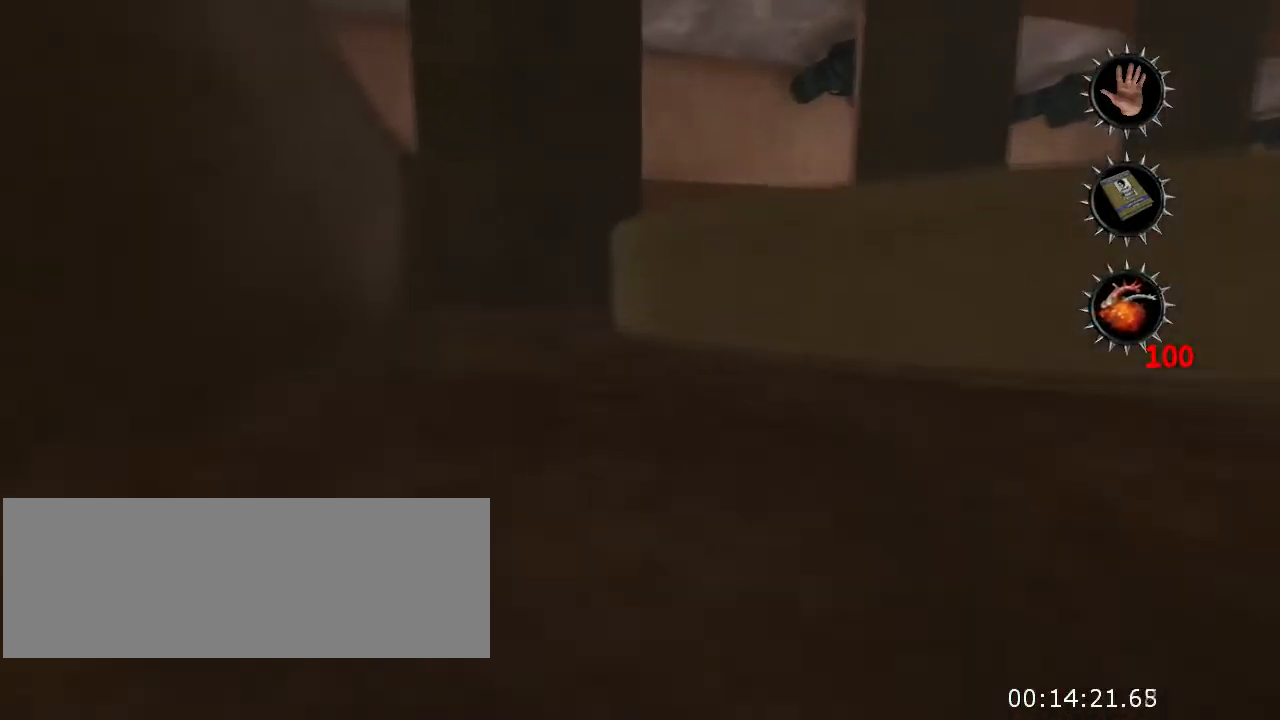
{"keys": ["w"], "mouse": [], "events": [[133, "crouch", "up"], [133, "jump", "up"]]}
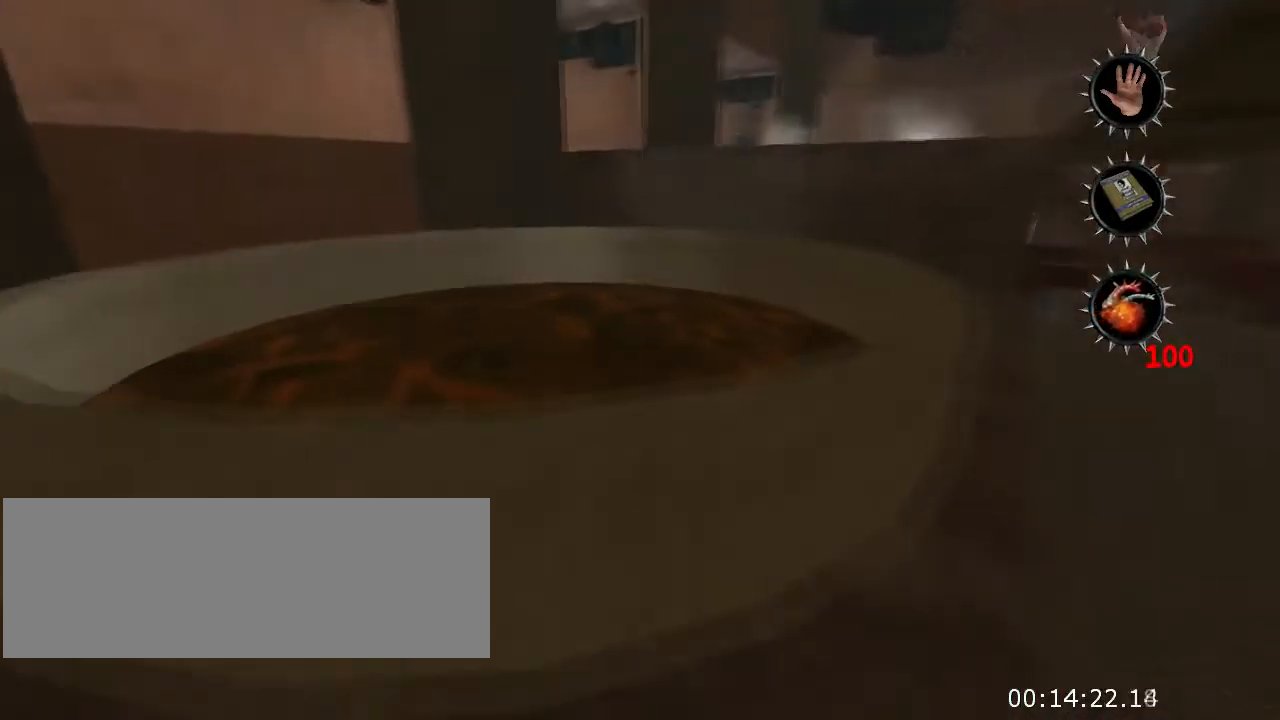
{"keys": ["w"], "mouse": [], "events": [[233, "jump", "down"], [467, "jump", "up"]]}
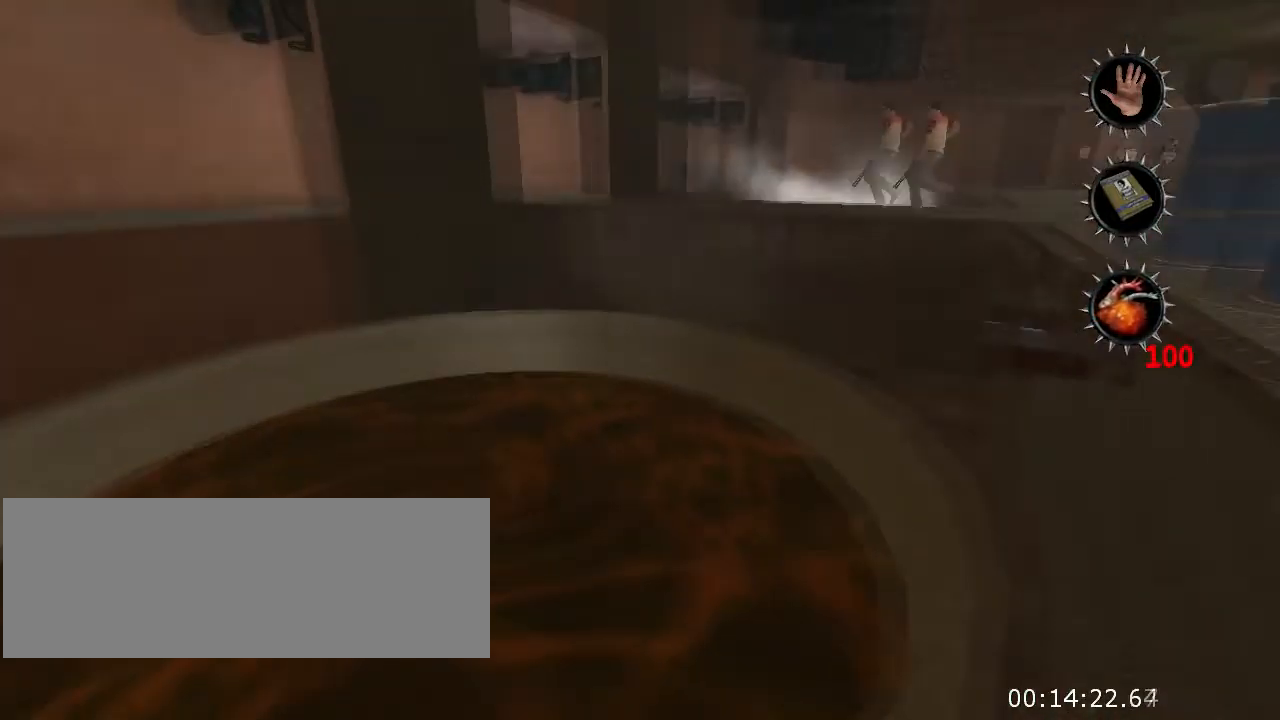
{"keys": ["jump", "w"], "mouse": [], "events": [[100, "w", "up"], [267, "w", "down"], [433, "jump", "down"]]}
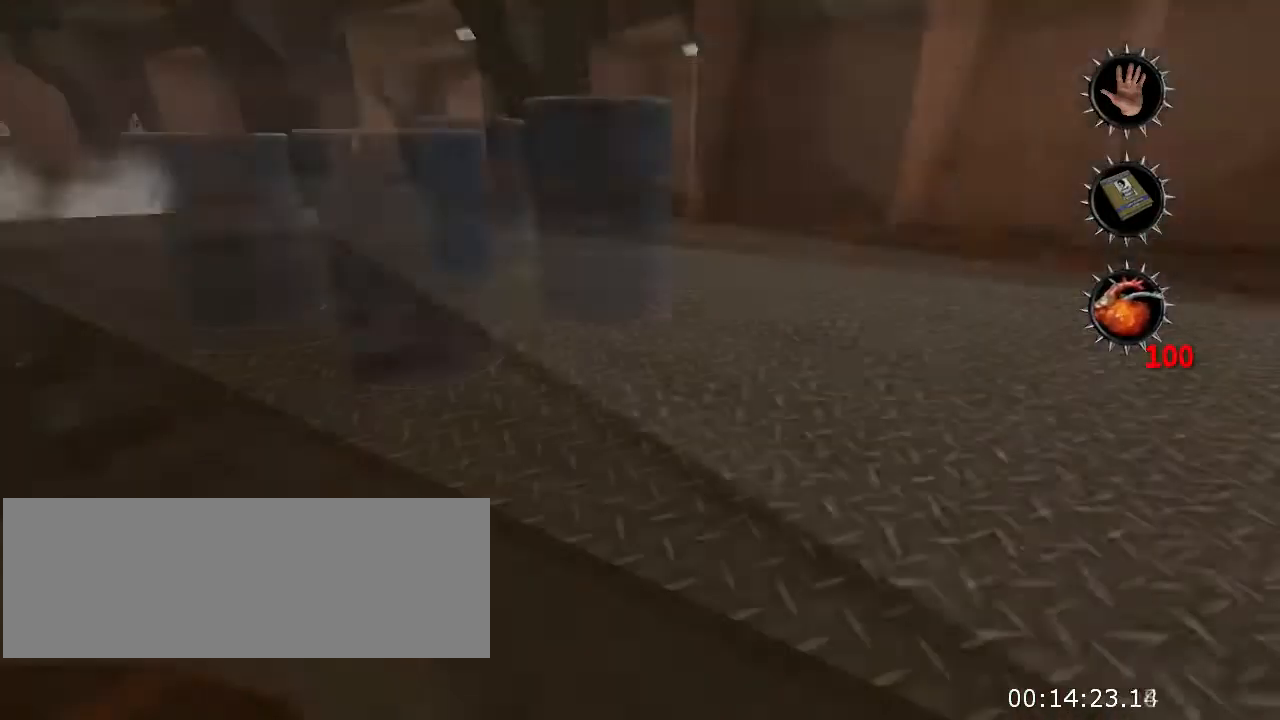
{"keys": ["w"], "mouse": [], "events": [[67, "crouch", "down"], [267, "jump", "up"], [300, "crouch", "up"]]}
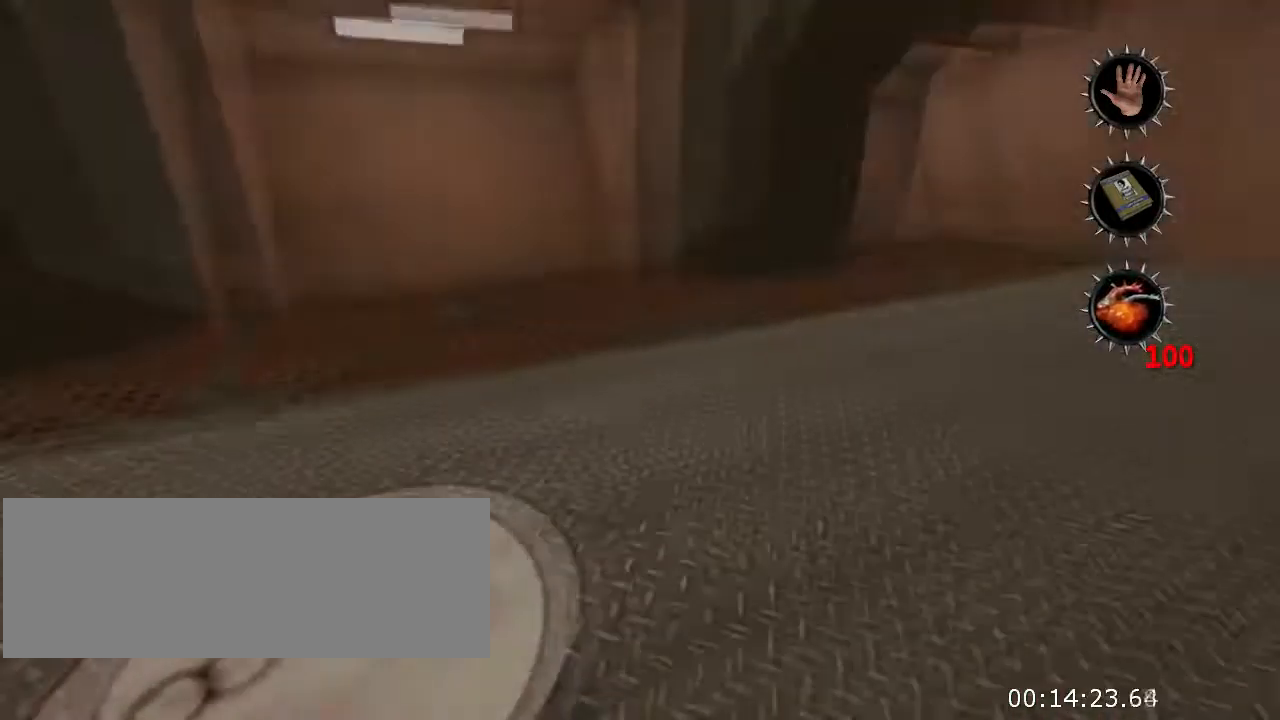
{"keys": ["w"], "mouse": [], "events": [[233, "d", "down"], [466, "d", "up"]]}
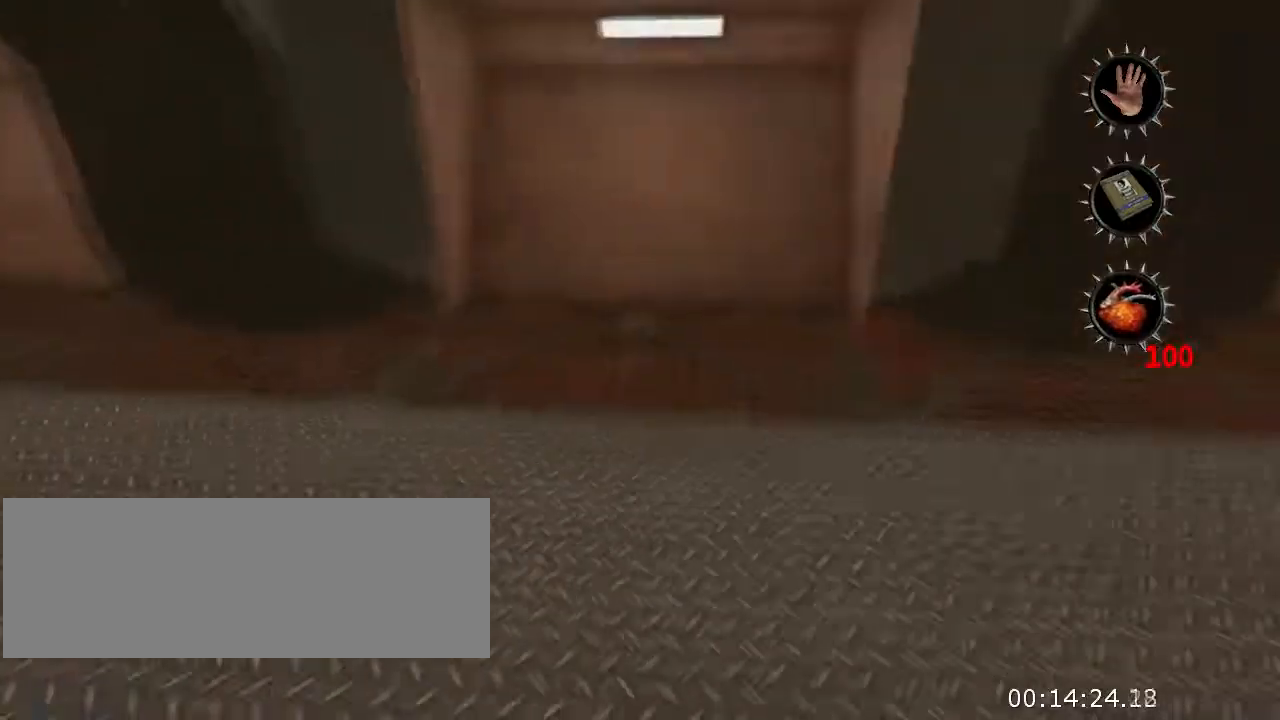
{"keys": ["w"], "mouse": [], "events": [[133, "a", "down"], [400, "a", "up"]]}
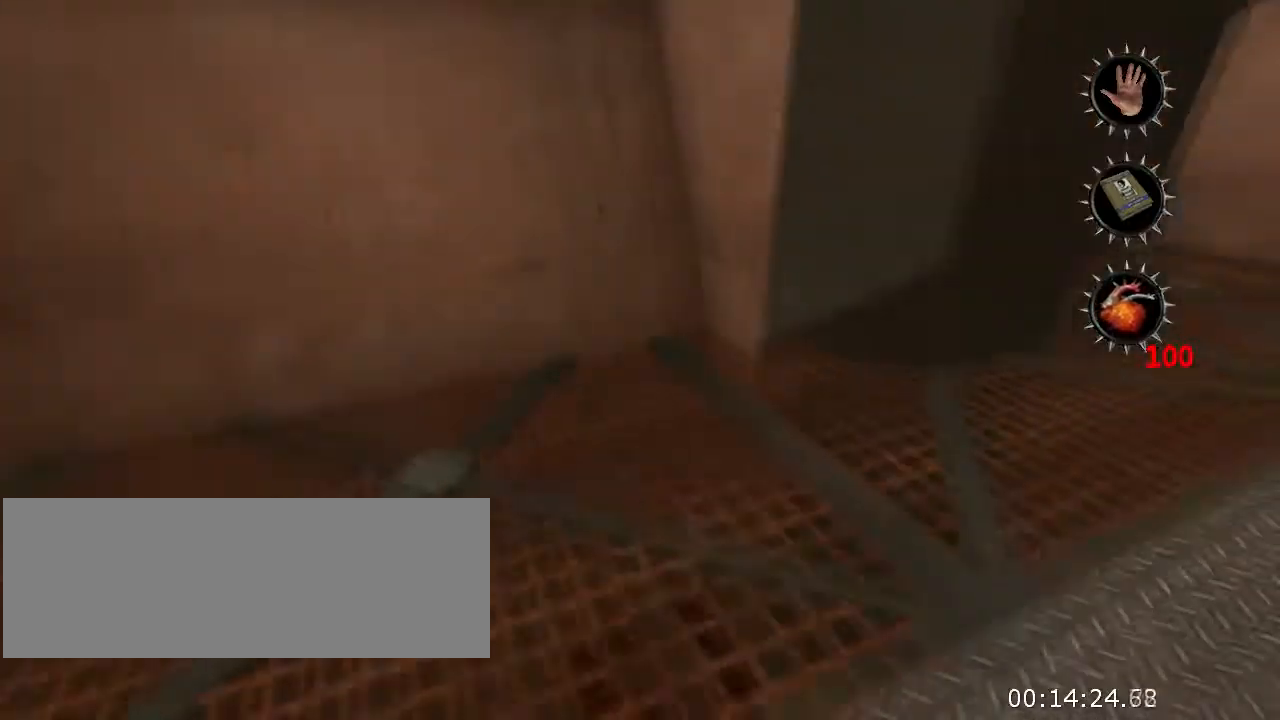
{"keys": ["w"], "mouse": [], "events": [[300, "jump", "down"], [500, "jump", "up"]]}
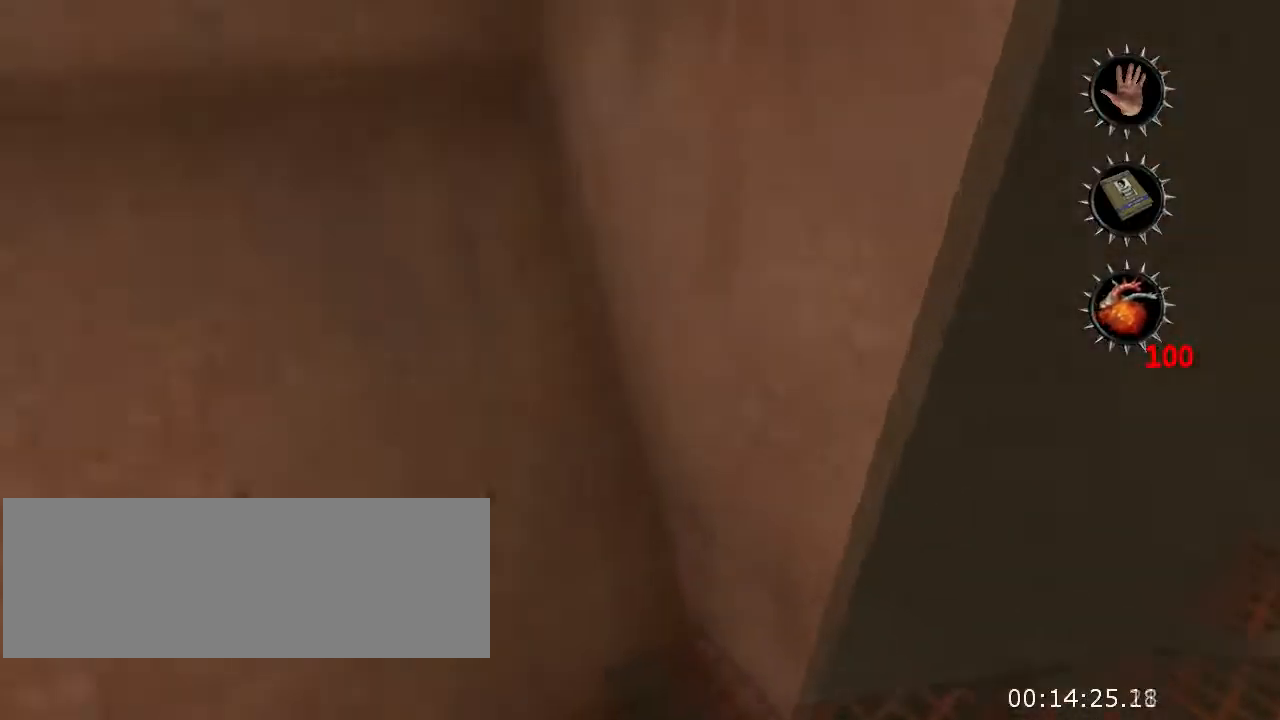
{"keys": ["w"], "mouse": [], "events": []}
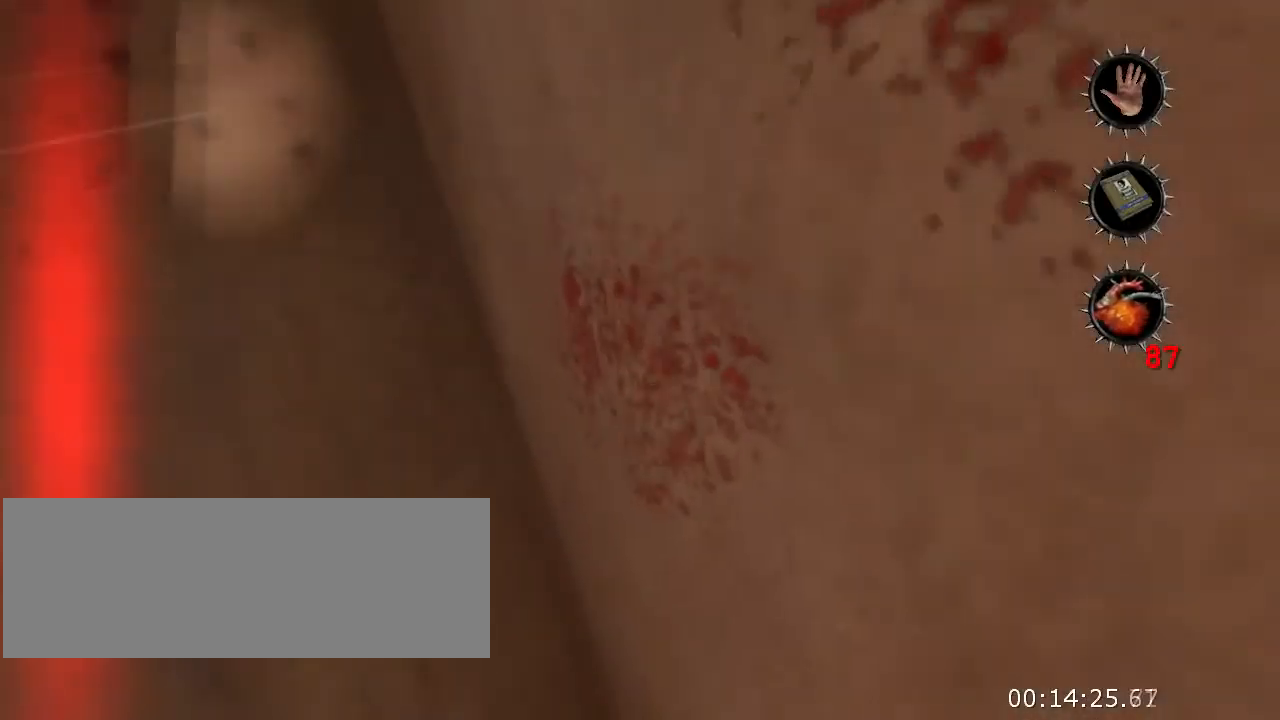
{"keys": ["w"], "mouse": [], "events": []}
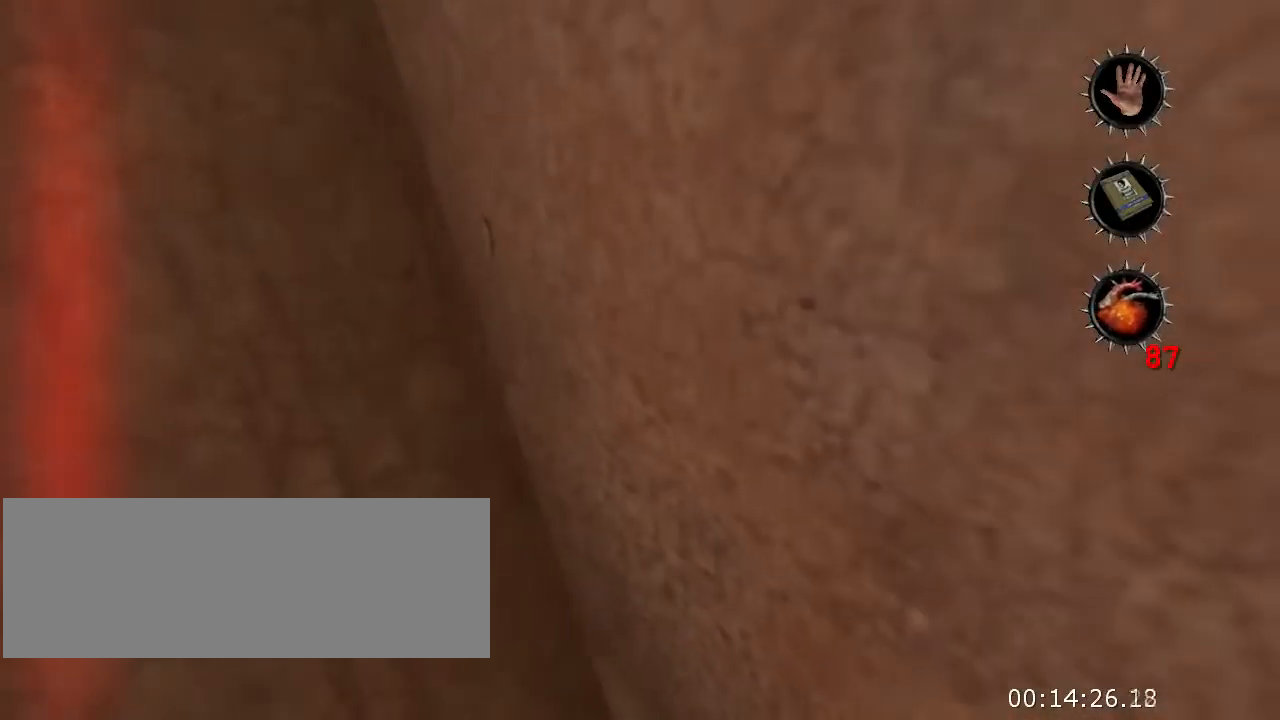
{"keys": ["jump", "w"], "mouse": [], "events": [[400, "jump", "down"]]}
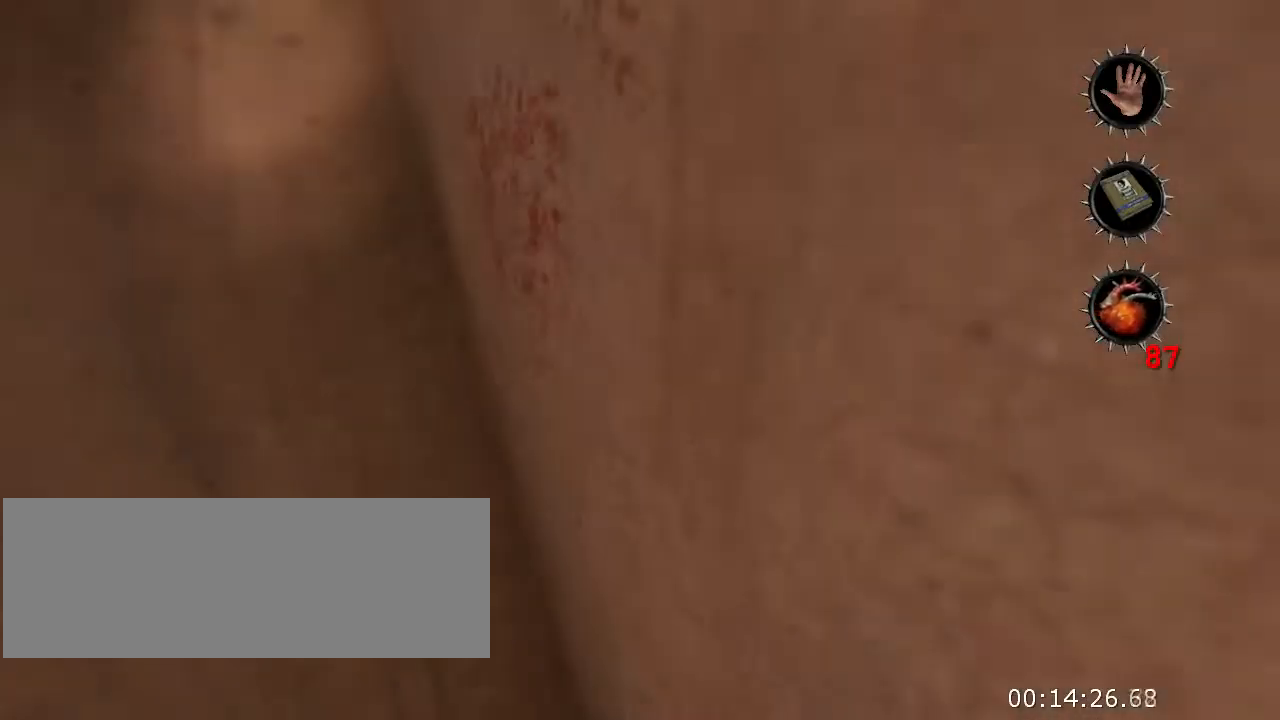
{"keys": ["w"], "mouse": [], "events": [[67, "jump", "up"]]}
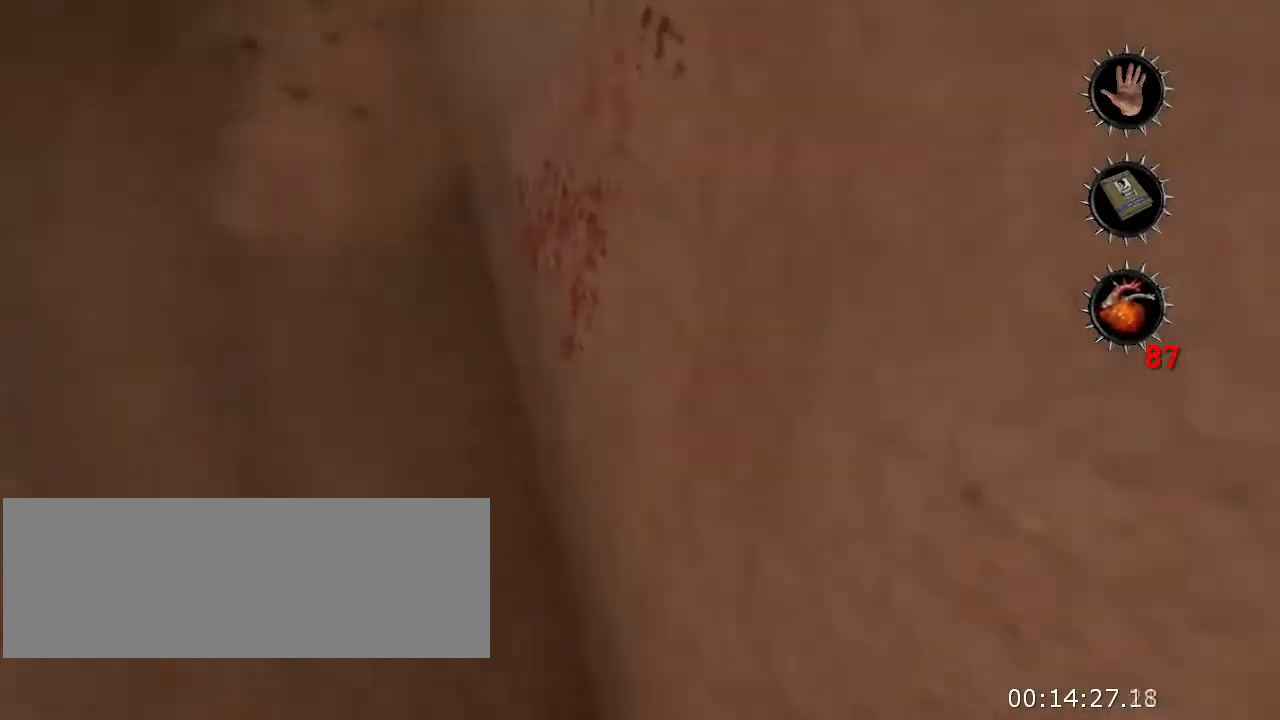
{"keys": ["w"], "mouse": [], "events": []}
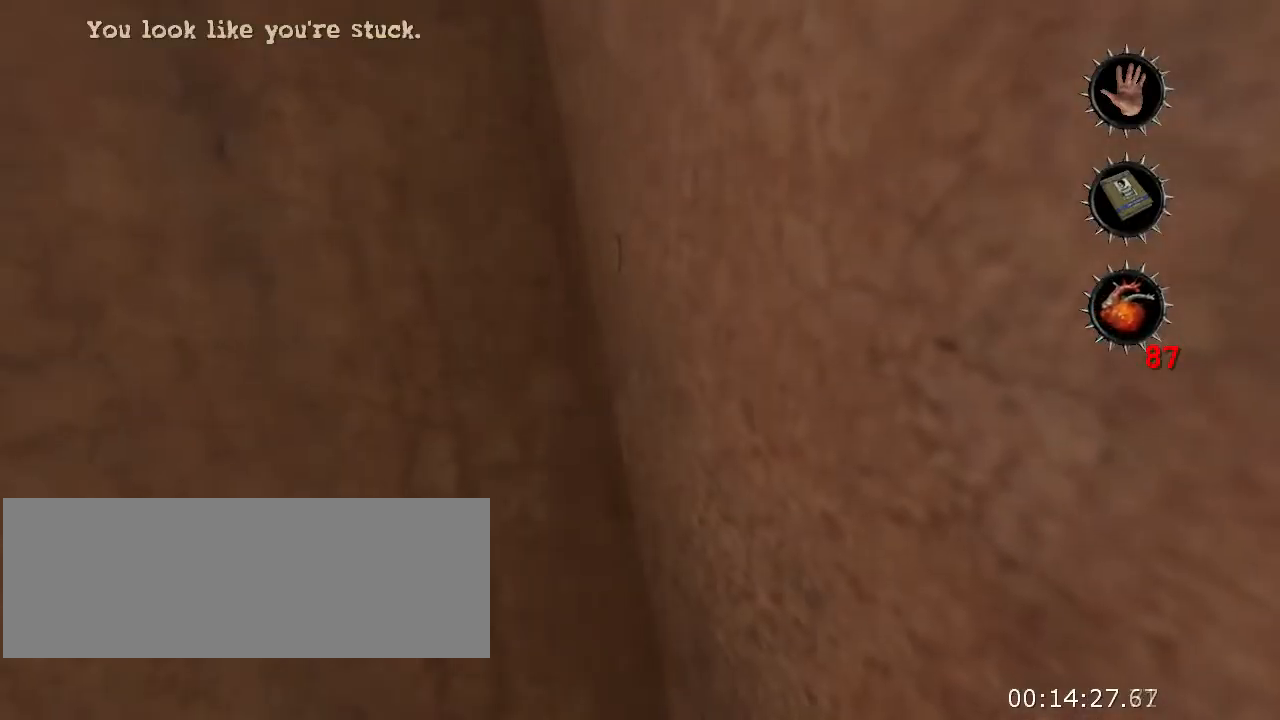
{"keys": [], "mouse": [], "events": [[200, "w", "up"]]}
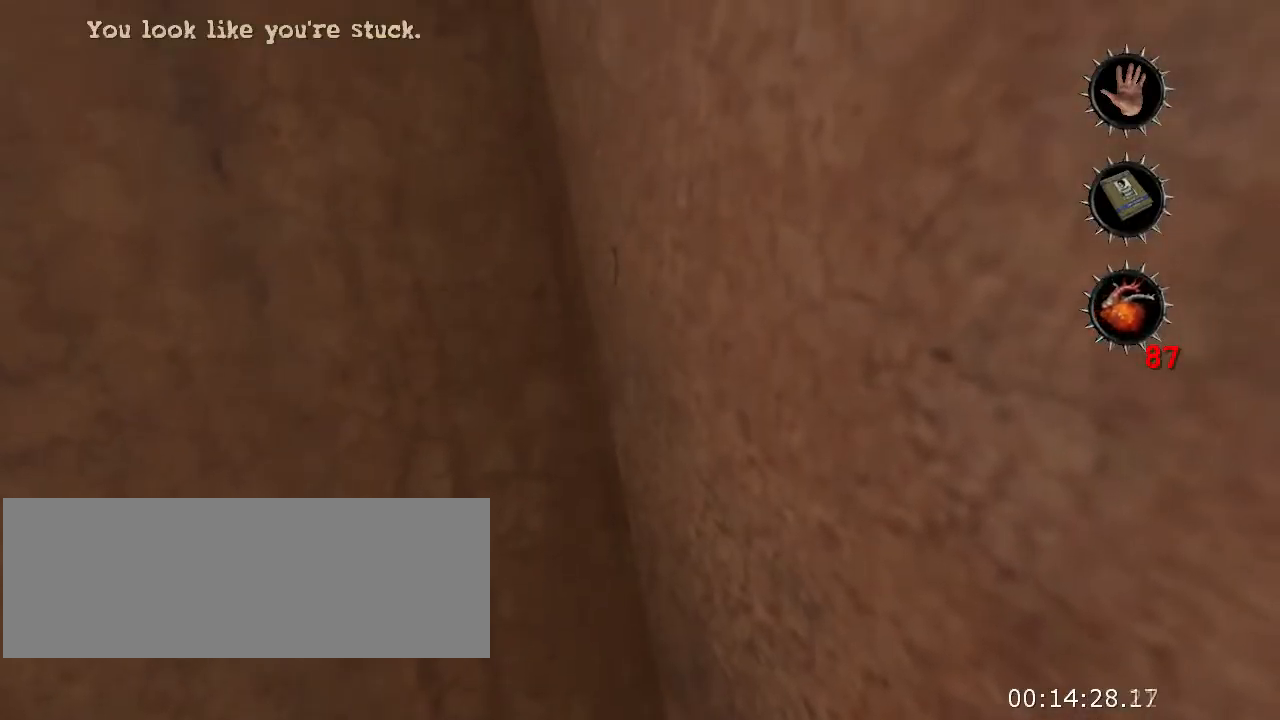
{"keys": [], "mouse": [], "events": []}
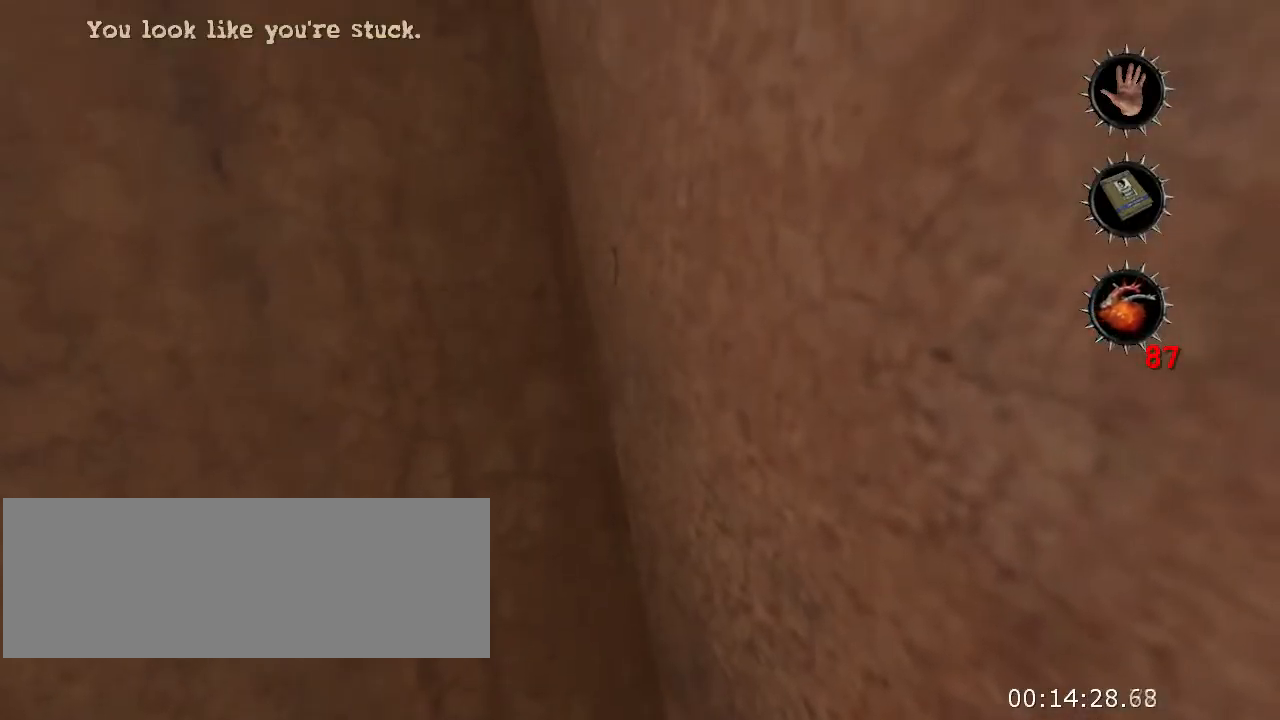
{"keys": [], "mouse": [], "events": []}
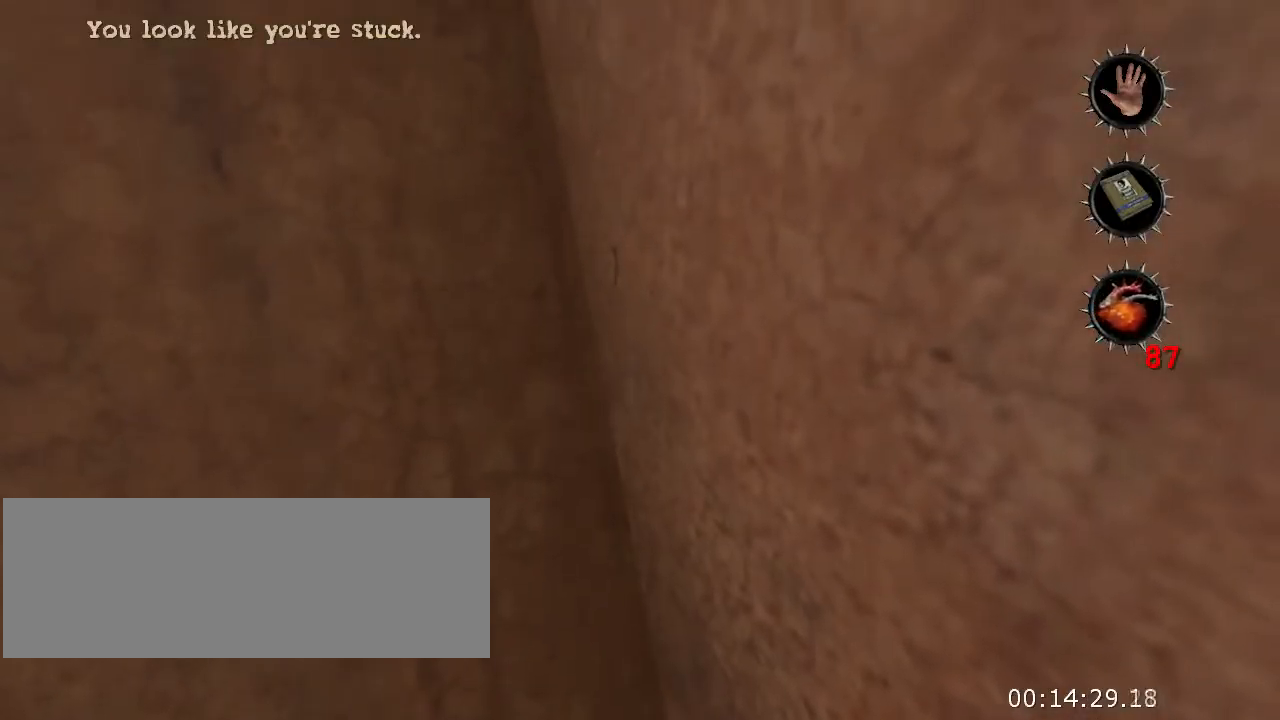
{"keys": ["s"], "mouse": [], "events": [[467, "s", "down"]]}